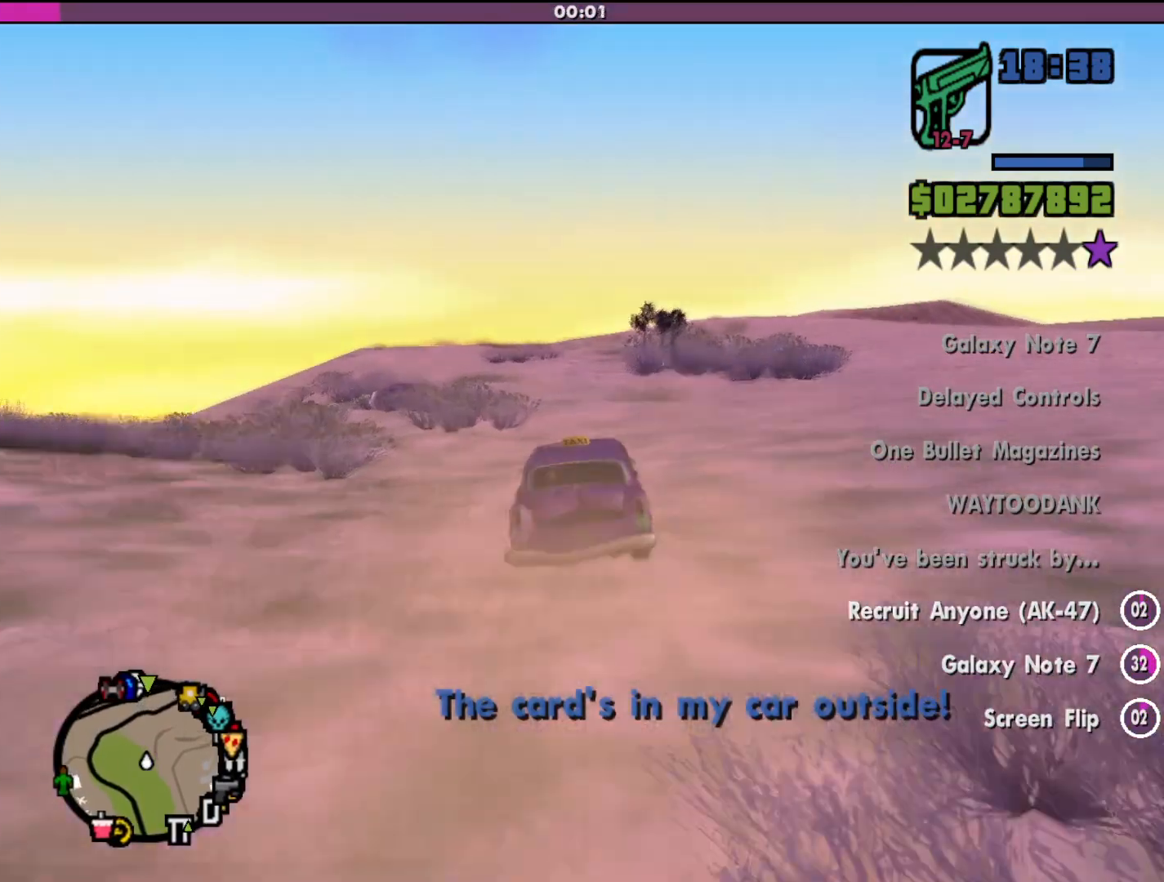
Gameplay with keyboard and mouse; each line is a JSON object with the keys and mouse buttons held at the frame after it. "events" lists presses ("down") and releases ("up") of "a", "alt", "c", "d", "down", "e", "escape", "f", "g", "h", "left", "q", "right", "s", "shift", "space", "tab", "up", "v", "w", "mouse_left", "mouse_middle", "mouse_right", "mouse_wheel_up" and "mouse_wheel_down" between this image and that frame as [ms after this image, input, new state], when the widget could be followed in between. "mouse_left", "mouse_middle", "mouse_right", "mouse_wheel_up", "mouse_wheel_down" = the "left", "middle", "right", "wheel_up", "wheel_down" buttons of the "mouse" list. No other keys are recorded. Mouse movement is not recorded.
{"keys": ["w"], "mouse": [], "events": []}
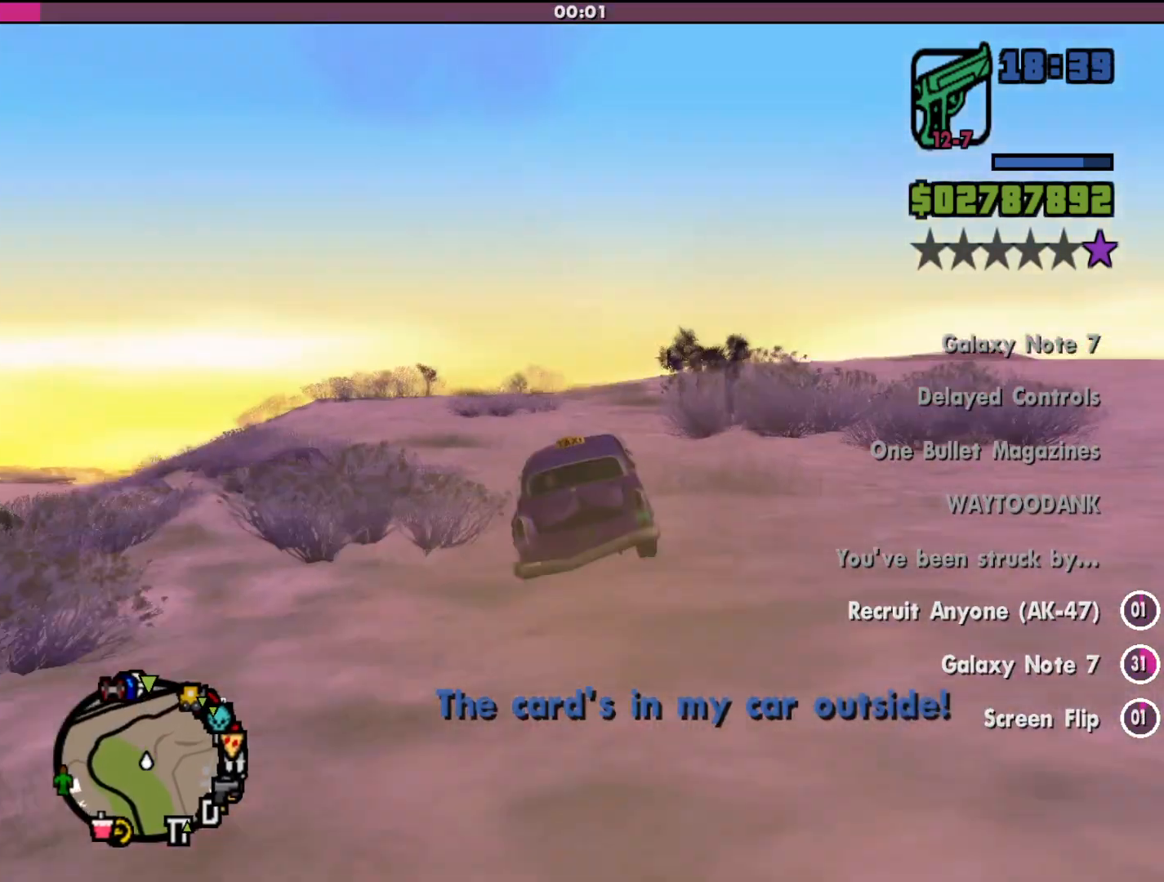
{"keys": ["w"], "mouse": [], "events": []}
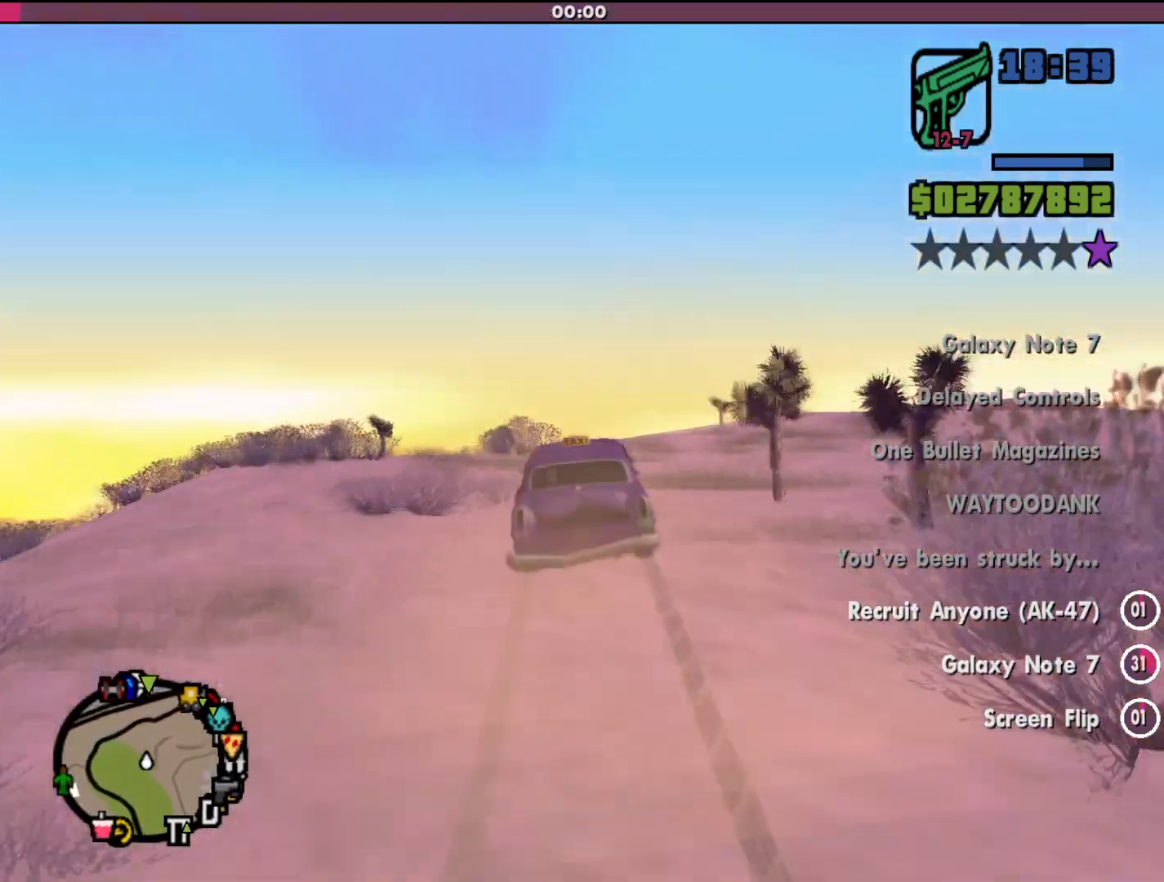
{"keys": ["w"], "mouse": [], "events": []}
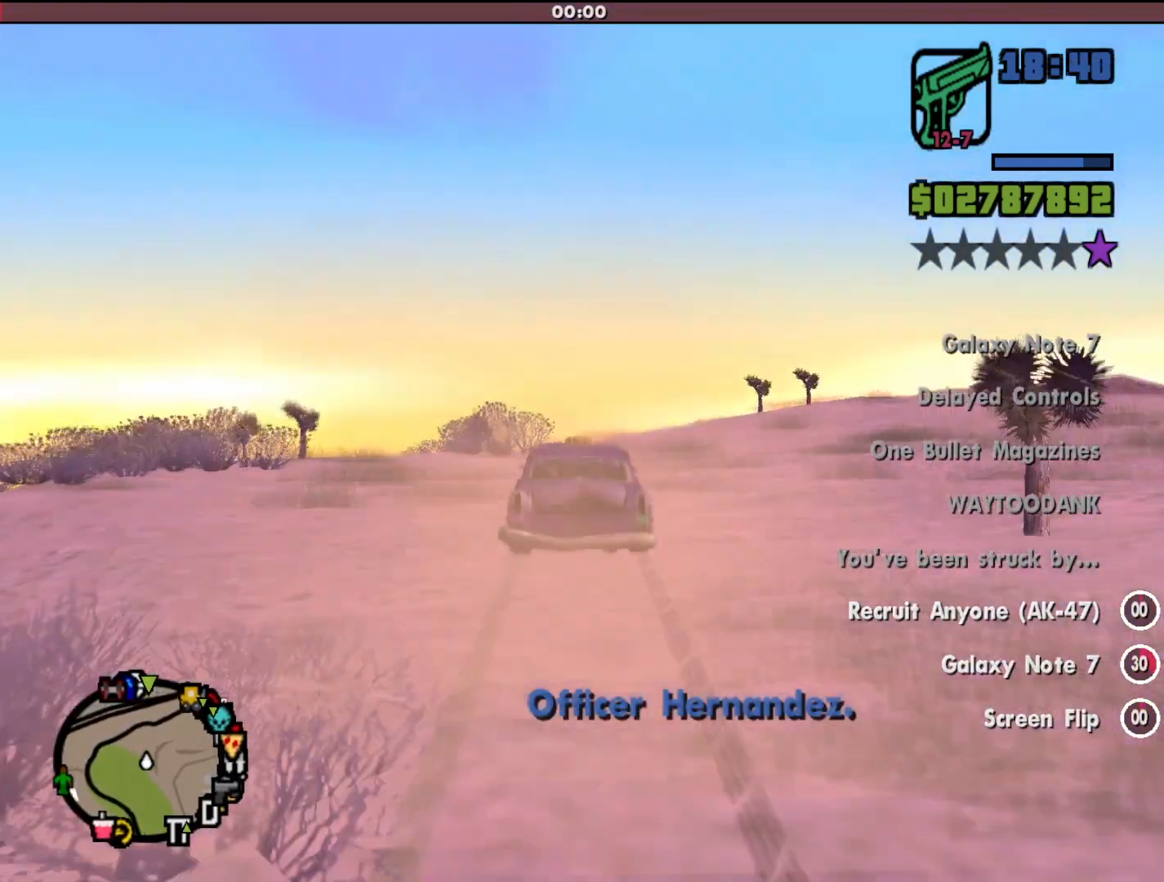
{"keys": ["w"], "mouse": [], "events": [[367, "d", "down"], [400, "d", "up"]]}
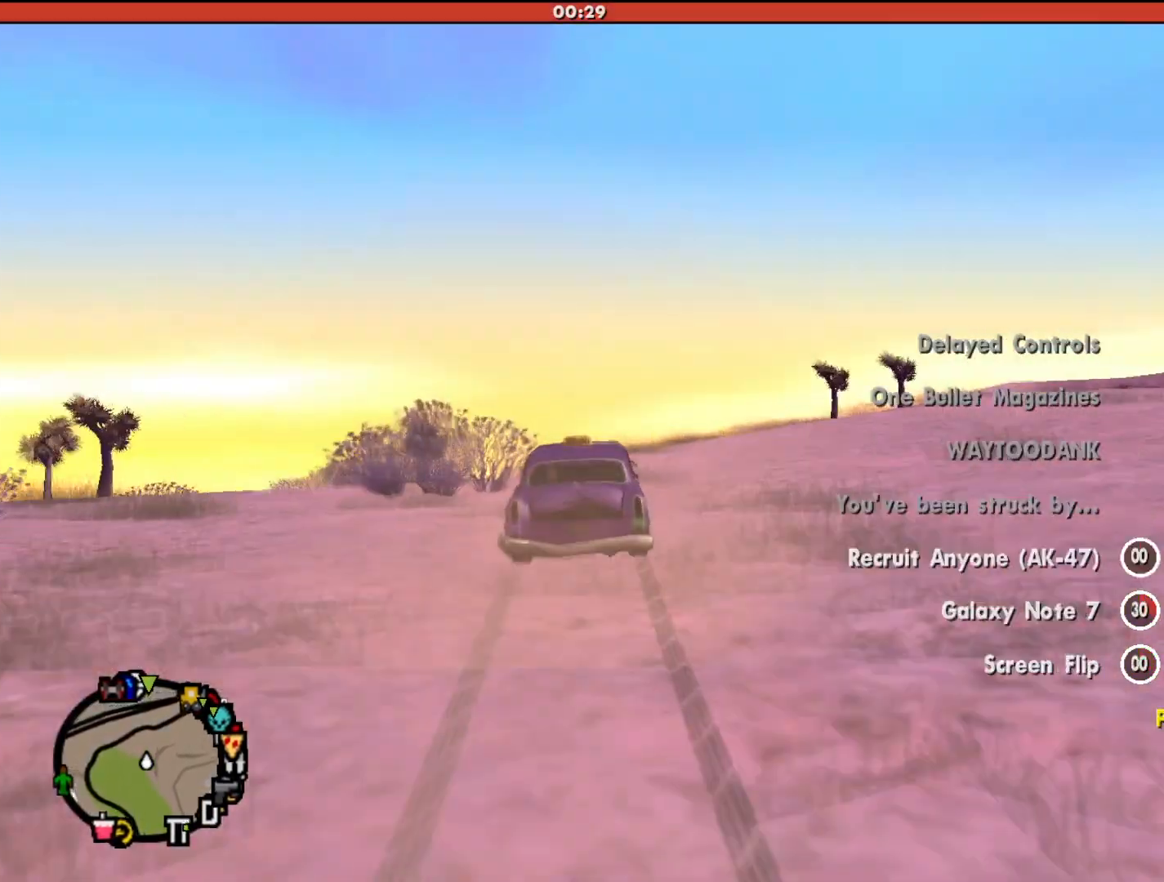
{"keys": ["w"], "mouse": [], "events": []}
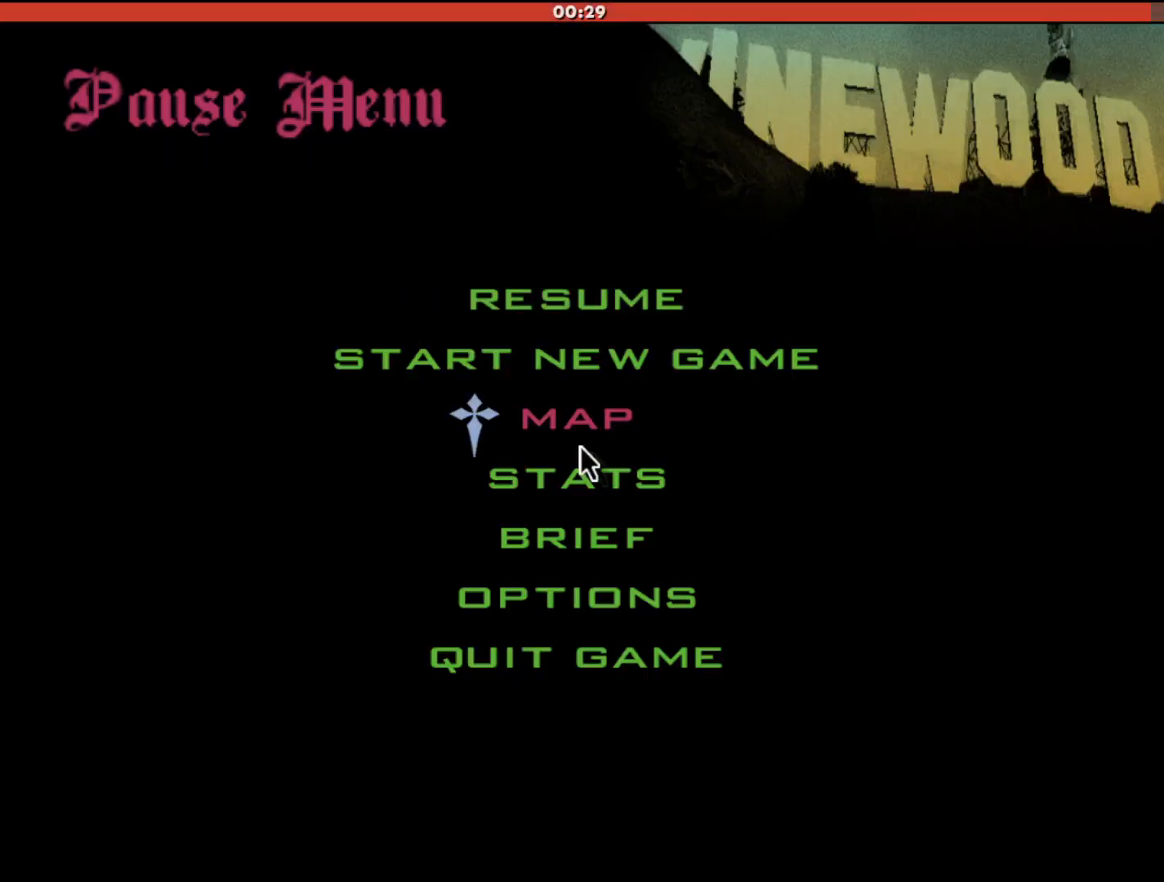
{"keys": ["escape"], "mouse": [], "events": [[167, "w", "up"], [467, "escape", "down"]]}
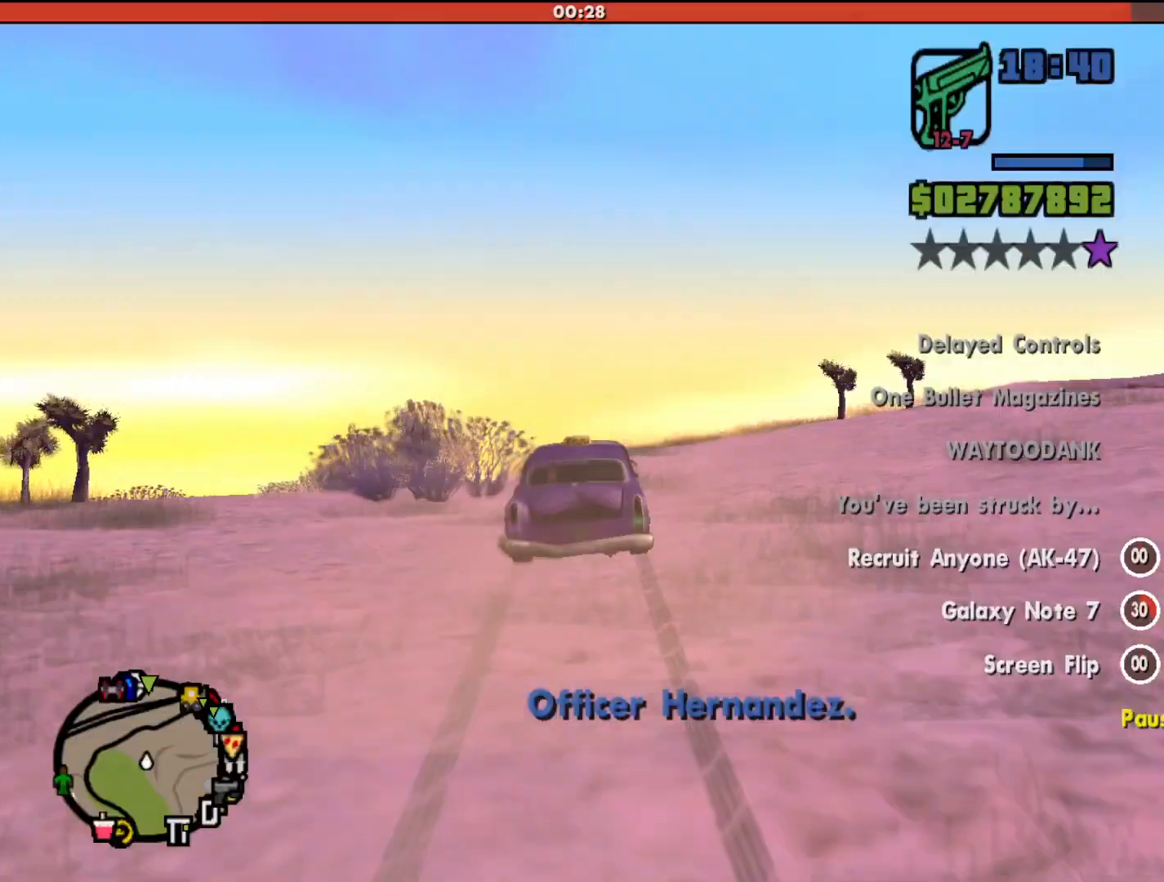
{"keys": ["w"], "mouse": [], "events": [[67, "escape", "up"], [200, "w", "down"]]}
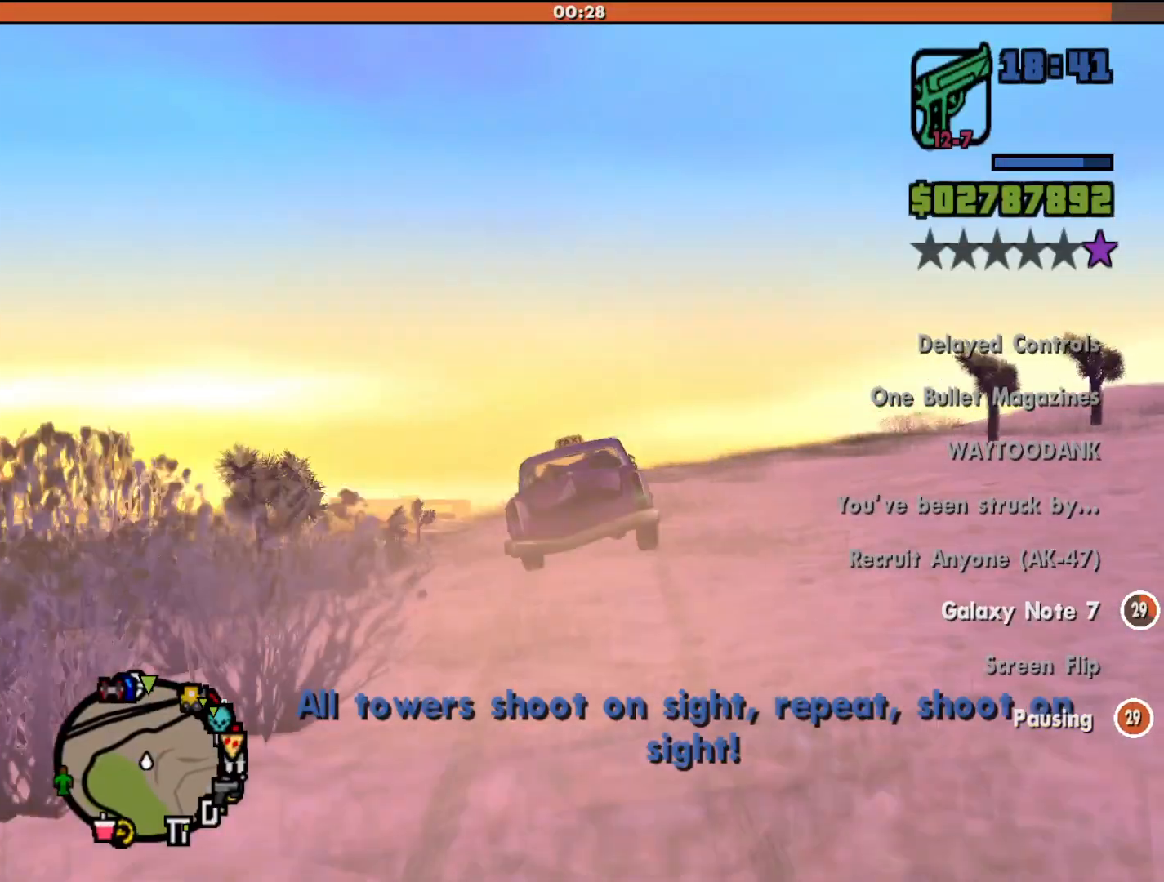
{"keys": ["w"], "mouse": [], "events": []}
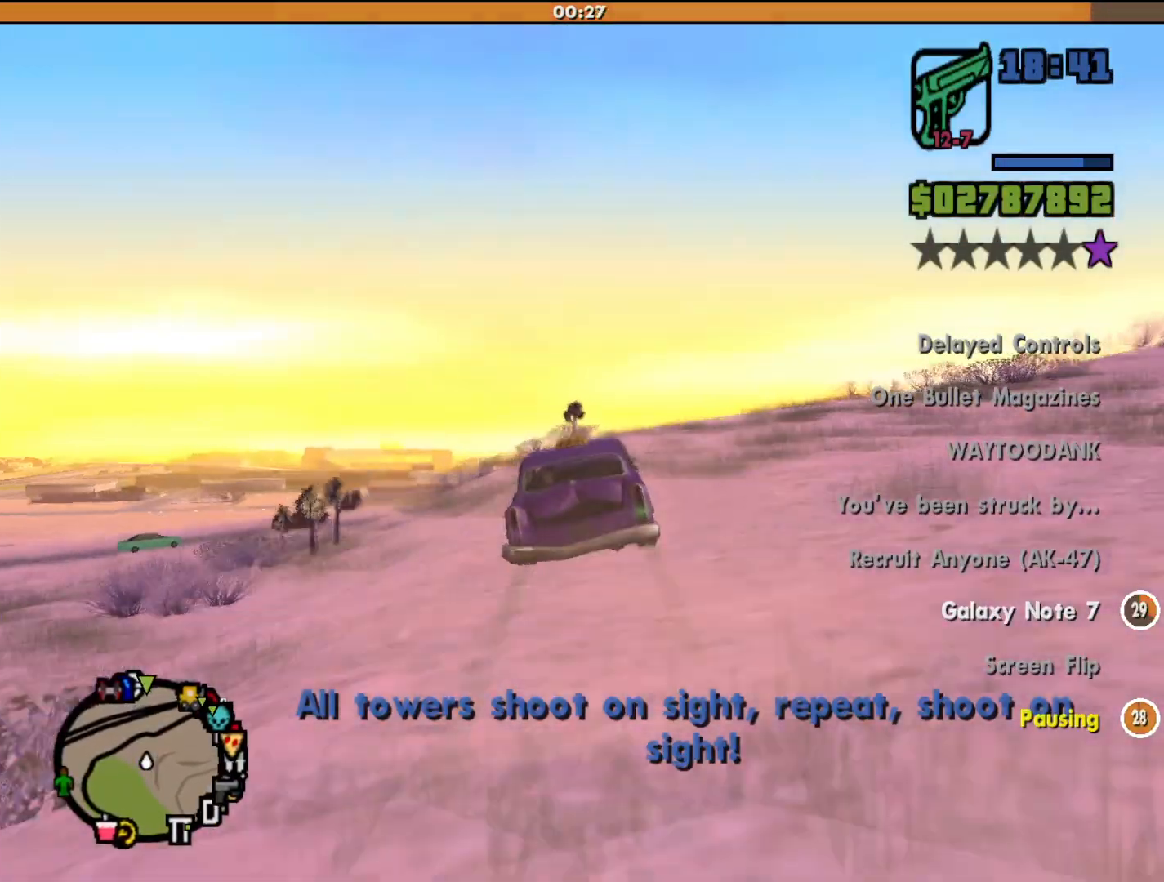
{"keys": ["d", "w"], "mouse": [], "events": [[333, "d", "down"]]}
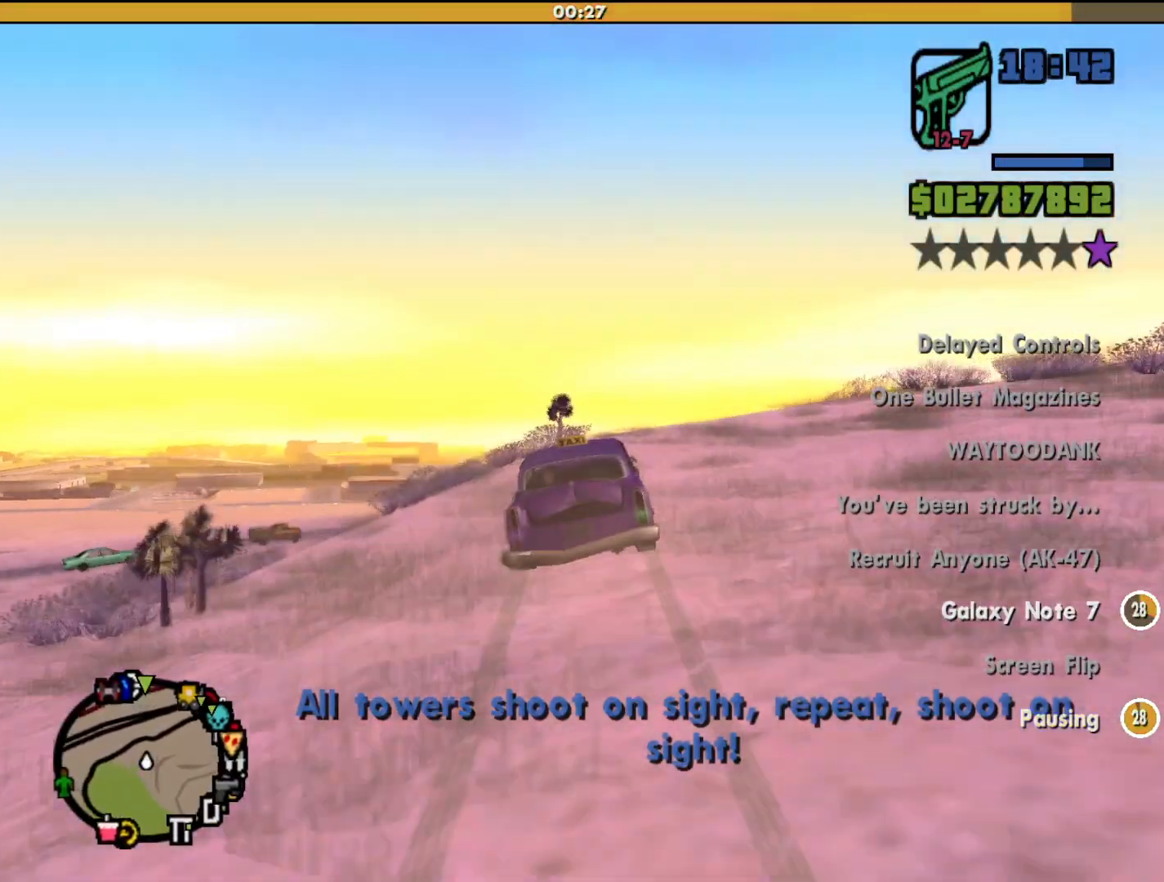
{"keys": ["a", "w"], "mouse": [], "events": [[200, "d", "up"], [333, "a", "down"]]}
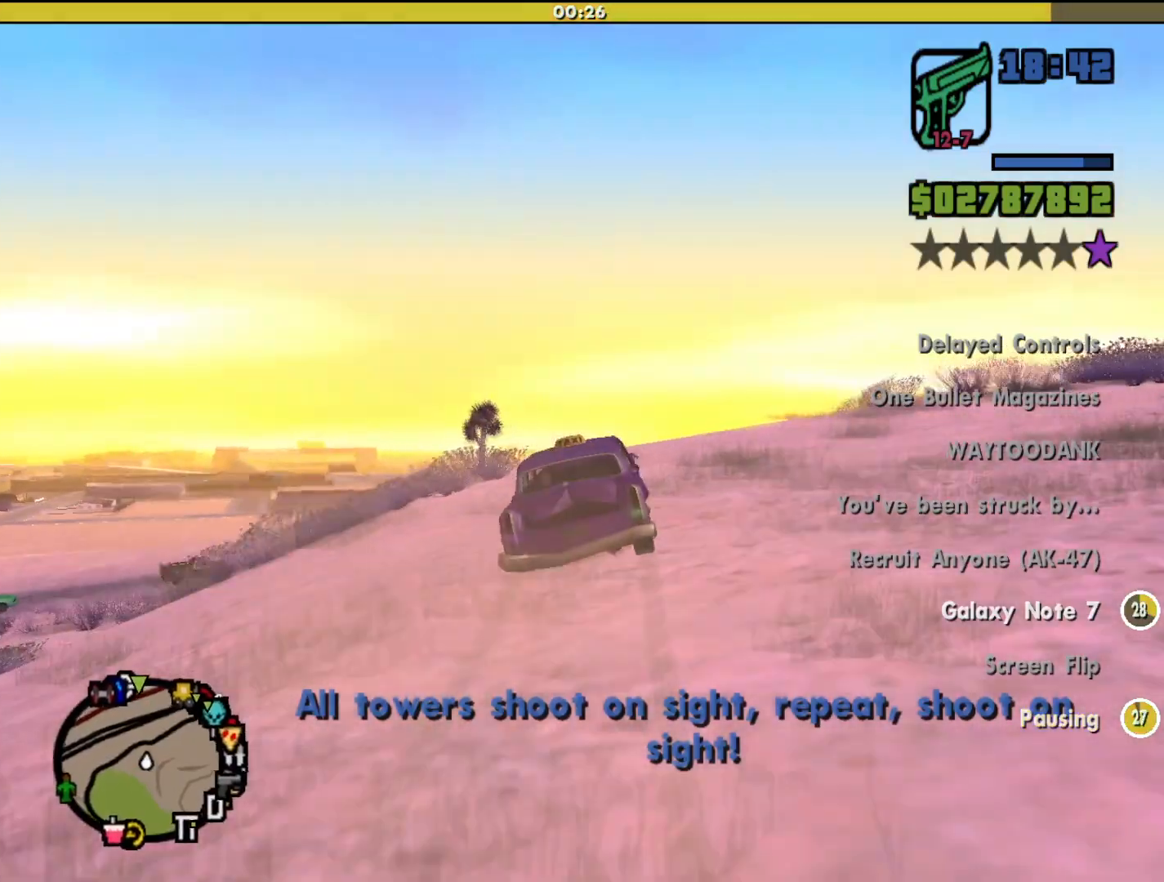
{"keys": ["w"], "mouse": [], "events": [[167, "a", "up"]]}
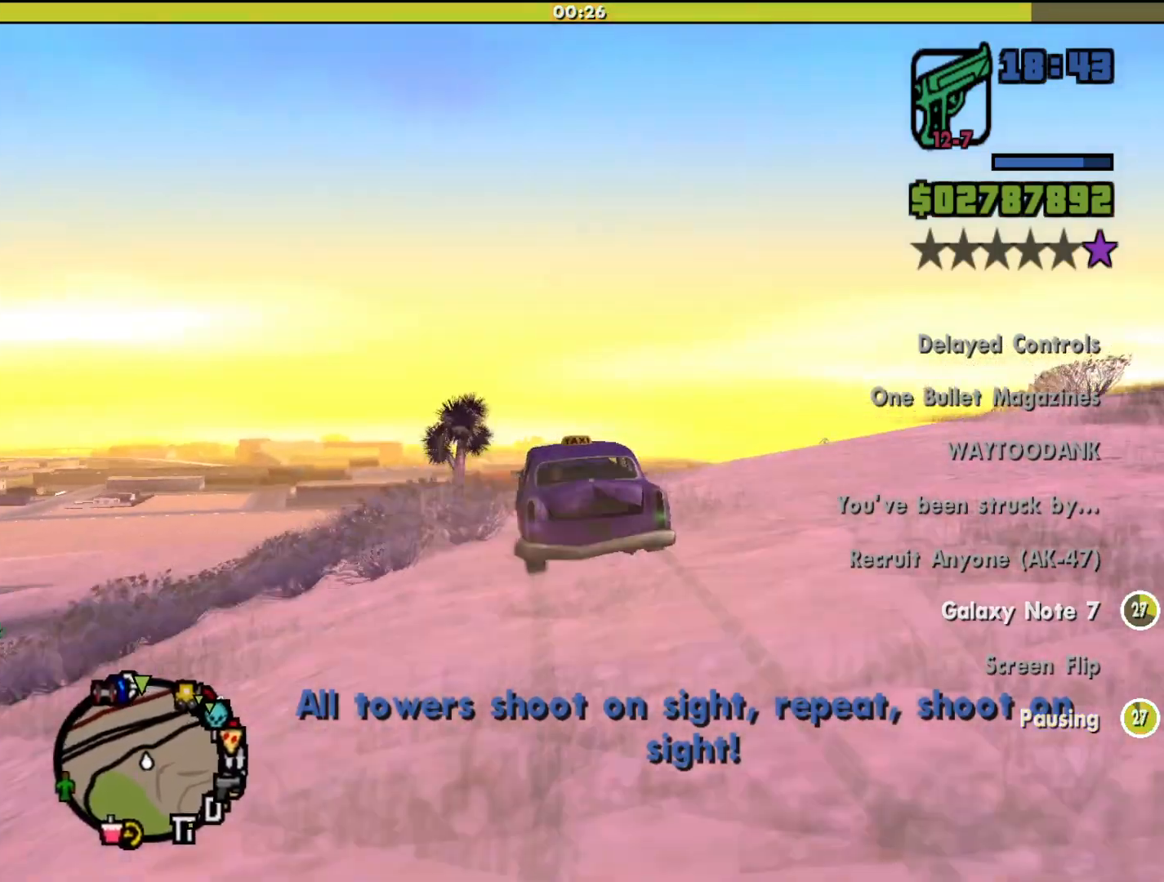
{"keys": ["w"], "mouse": [], "events": [[33, "d", "down"], [133, "d", "up"]]}
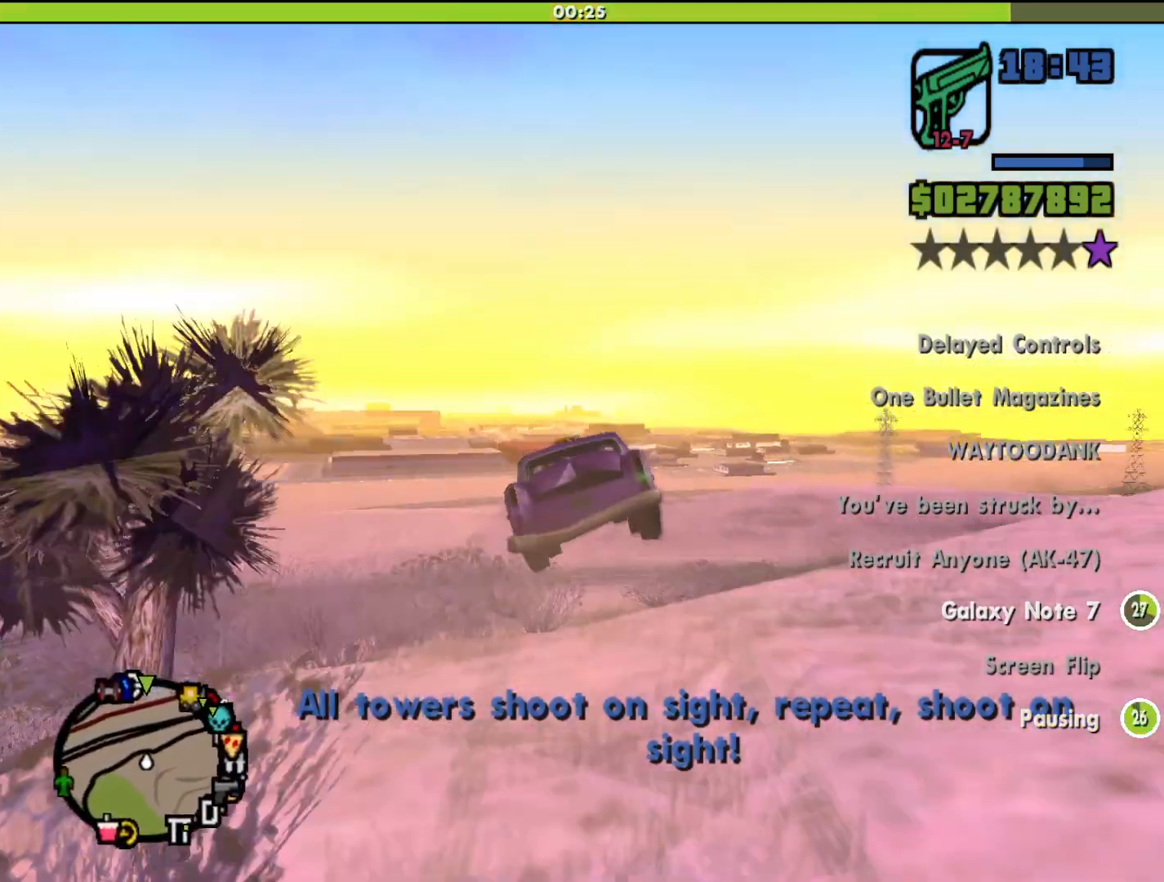
{"keys": ["w"], "mouse": [], "events": []}
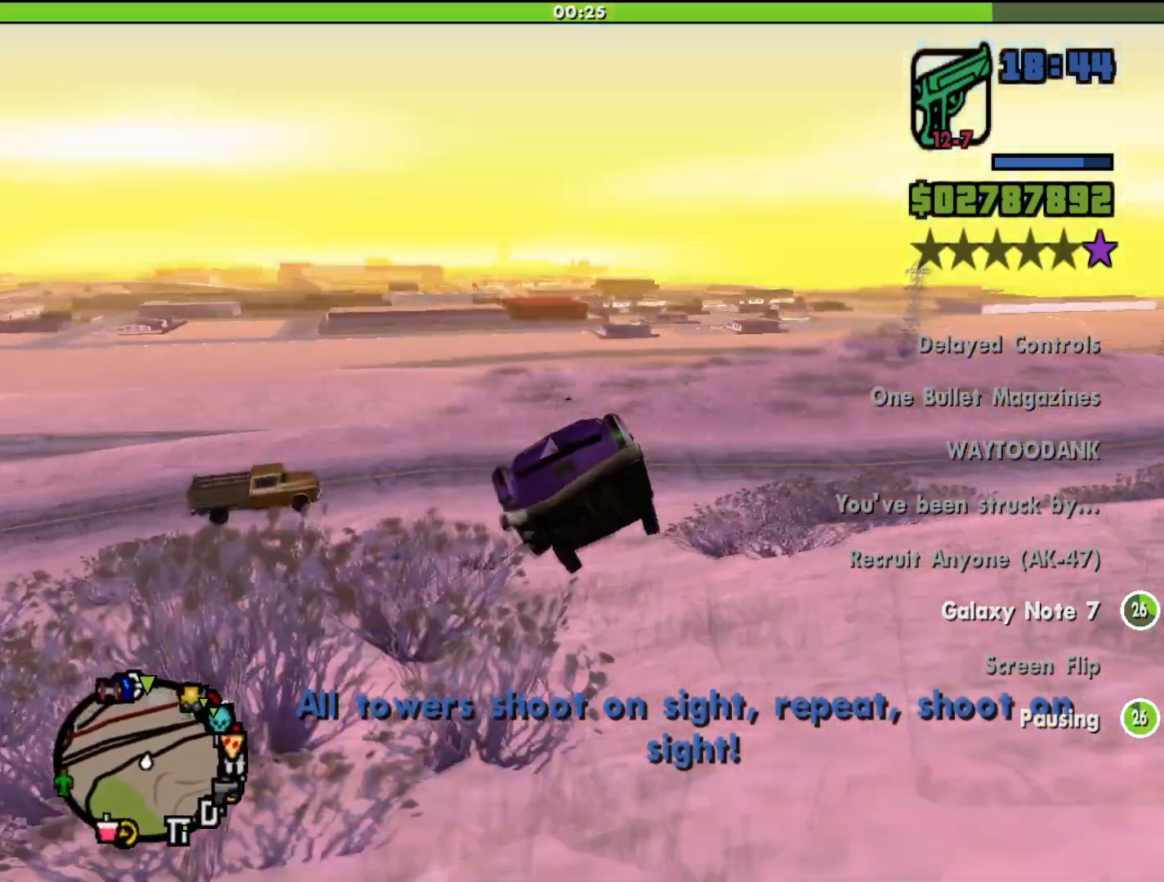
{"keys": ["w"], "mouse": [], "events": [[67, "d", "down"], [233, "d", "up"]]}
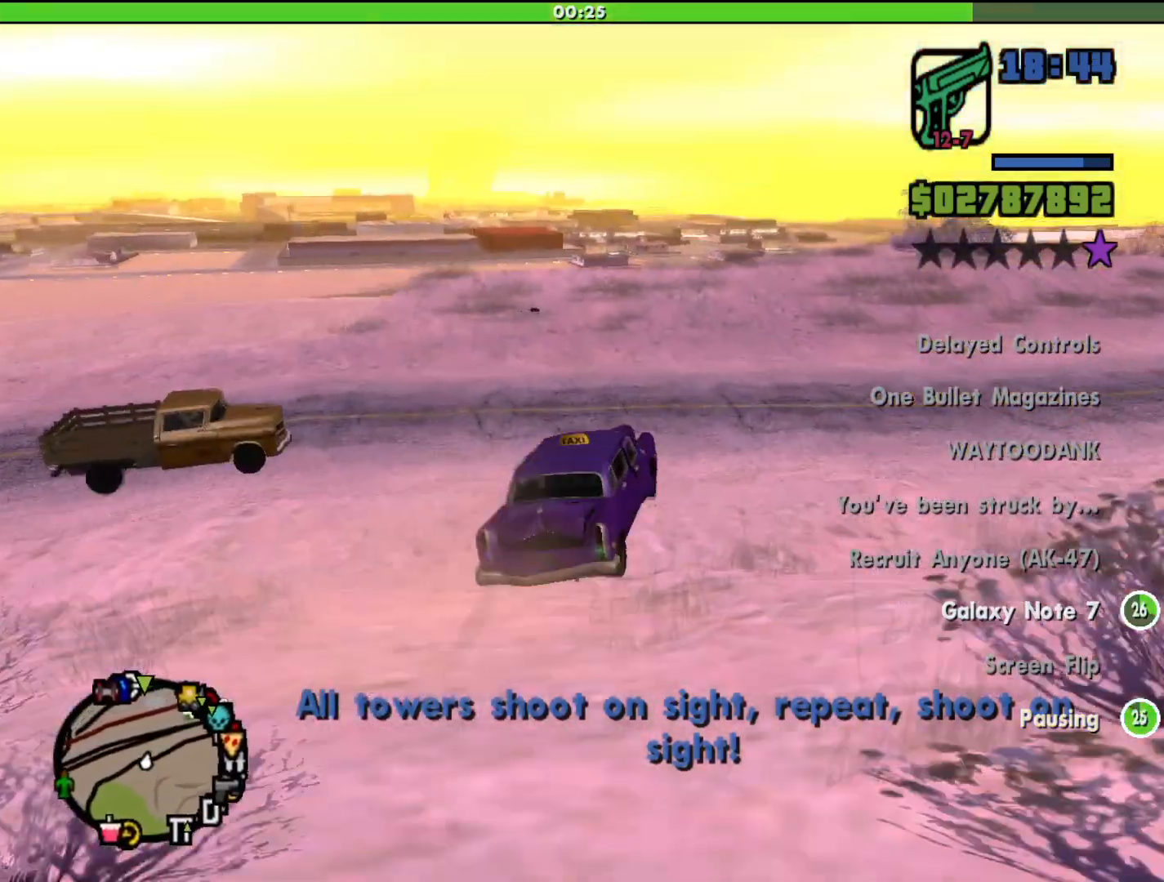
{"keys": ["a", "w"], "mouse": [], "events": [[400, "a", "down"]]}
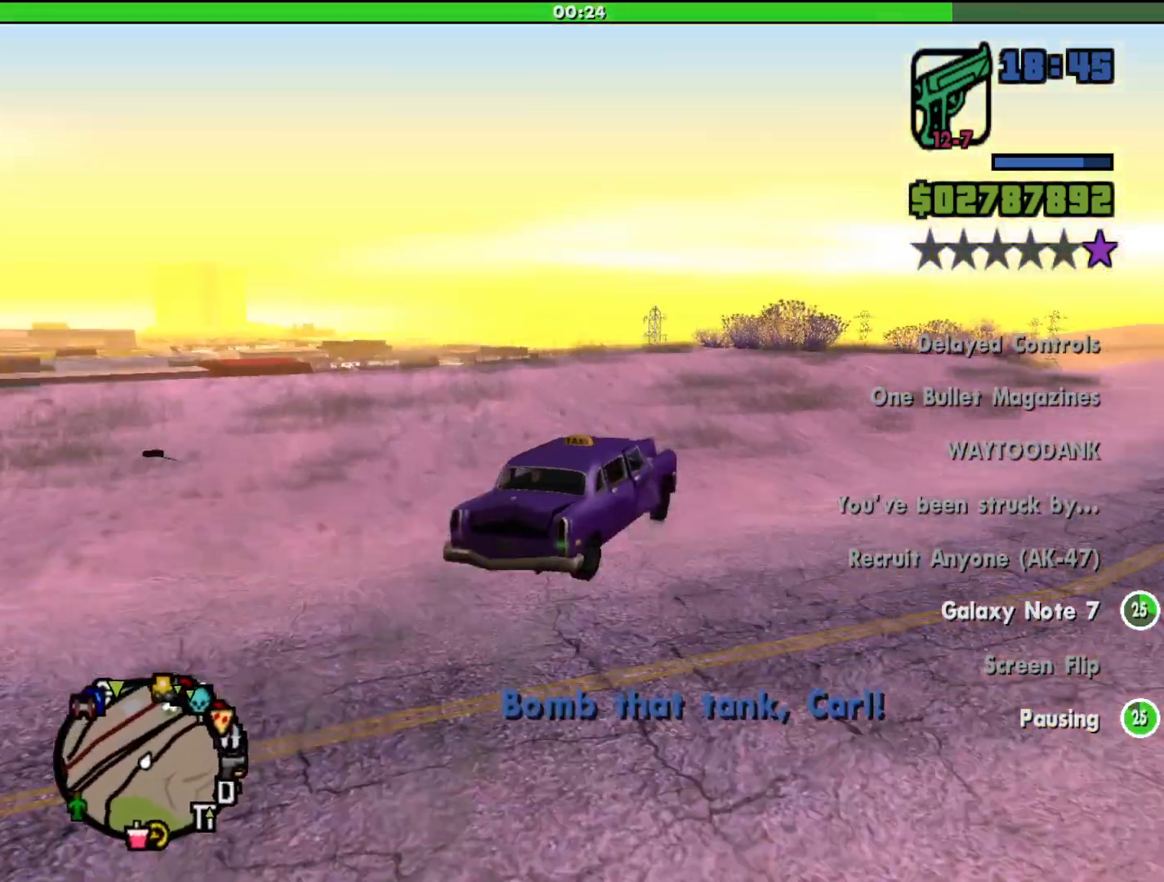
{"keys": ["a", "w"], "mouse": [], "events": []}
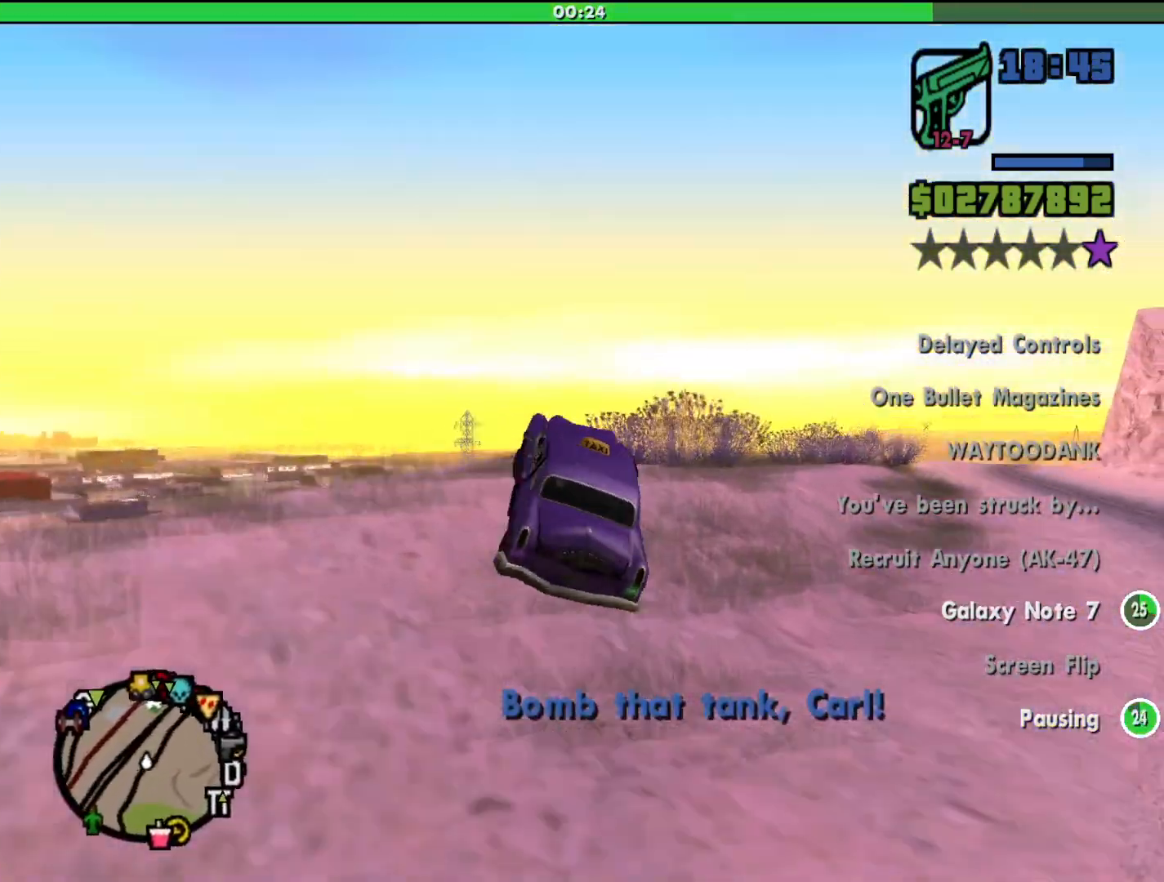
{"keys": ["d", "w"], "mouse": [], "events": [[67, "a", "up"], [167, "d", "down"]]}
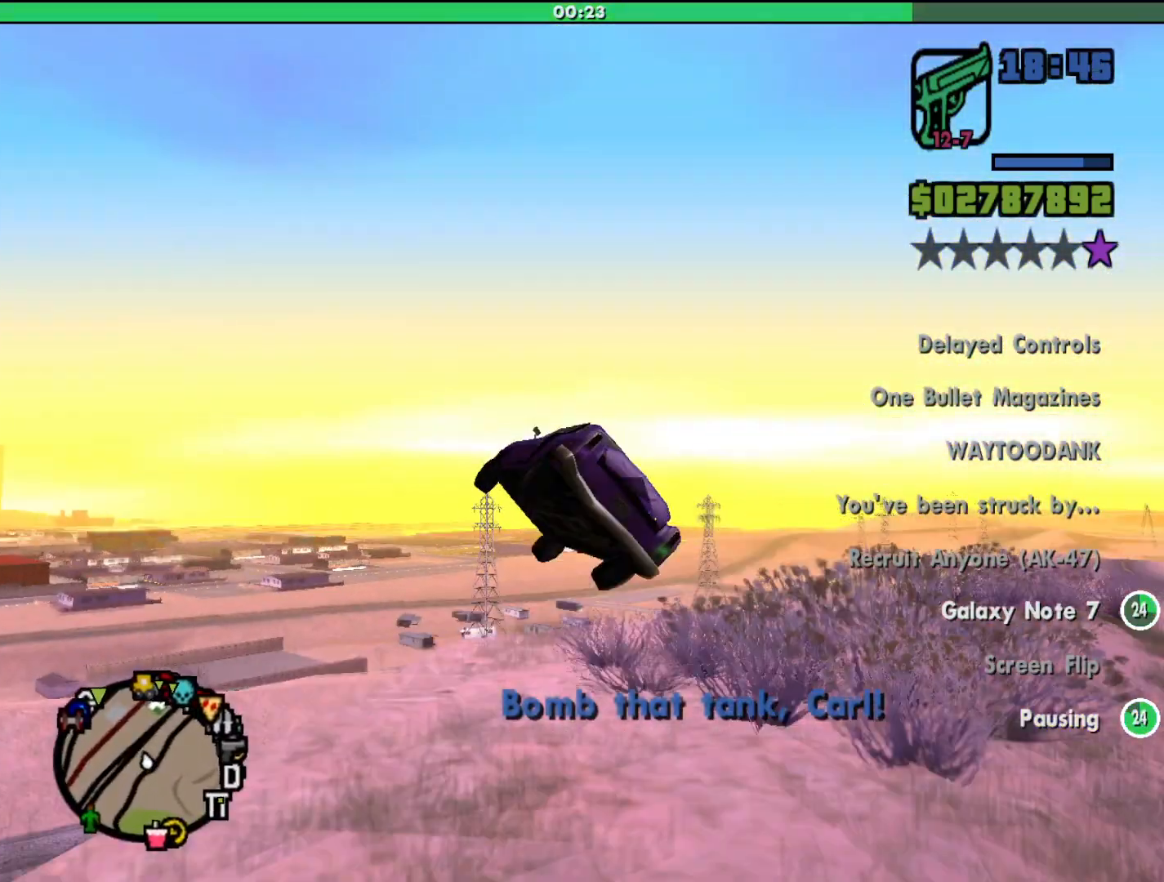
{"keys": ["w"], "mouse": [], "events": [[67, "d", "up"]]}
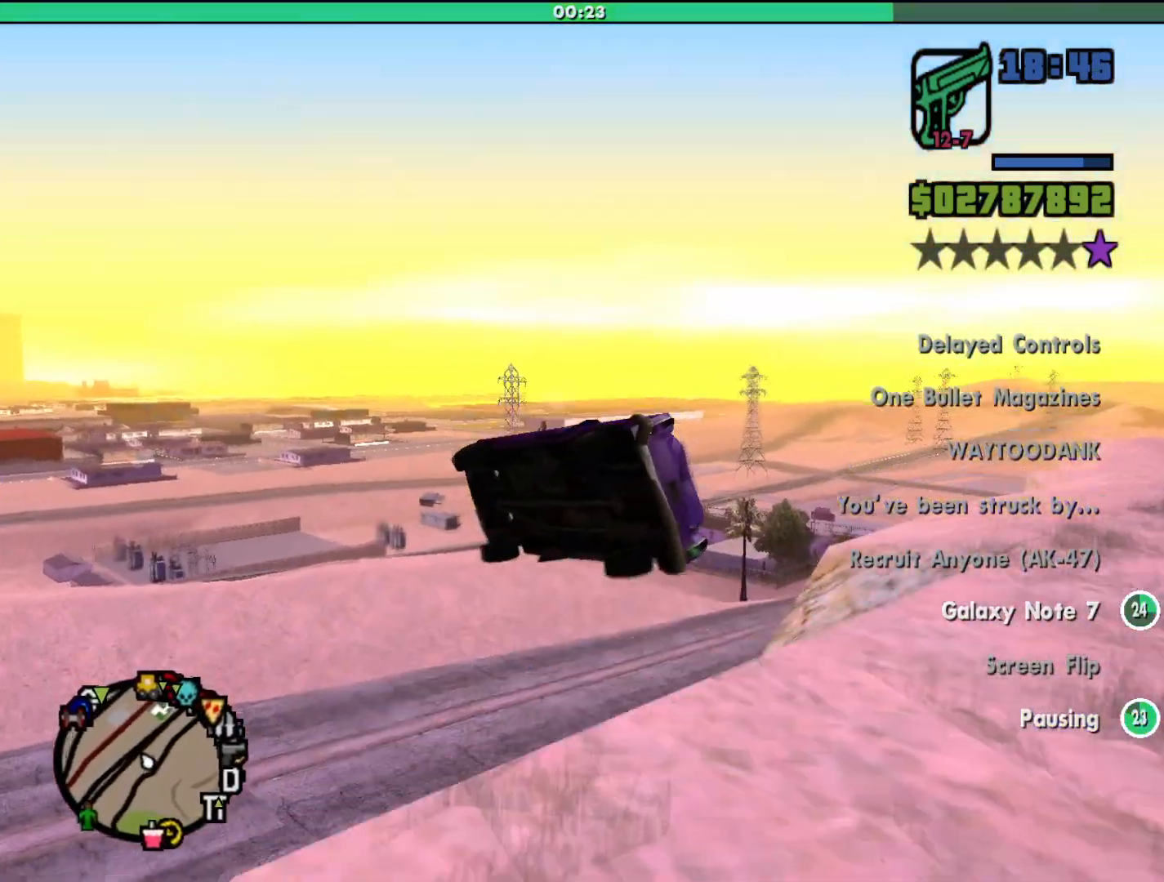
{"keys": ["w"], "mouse": [], "events": []}
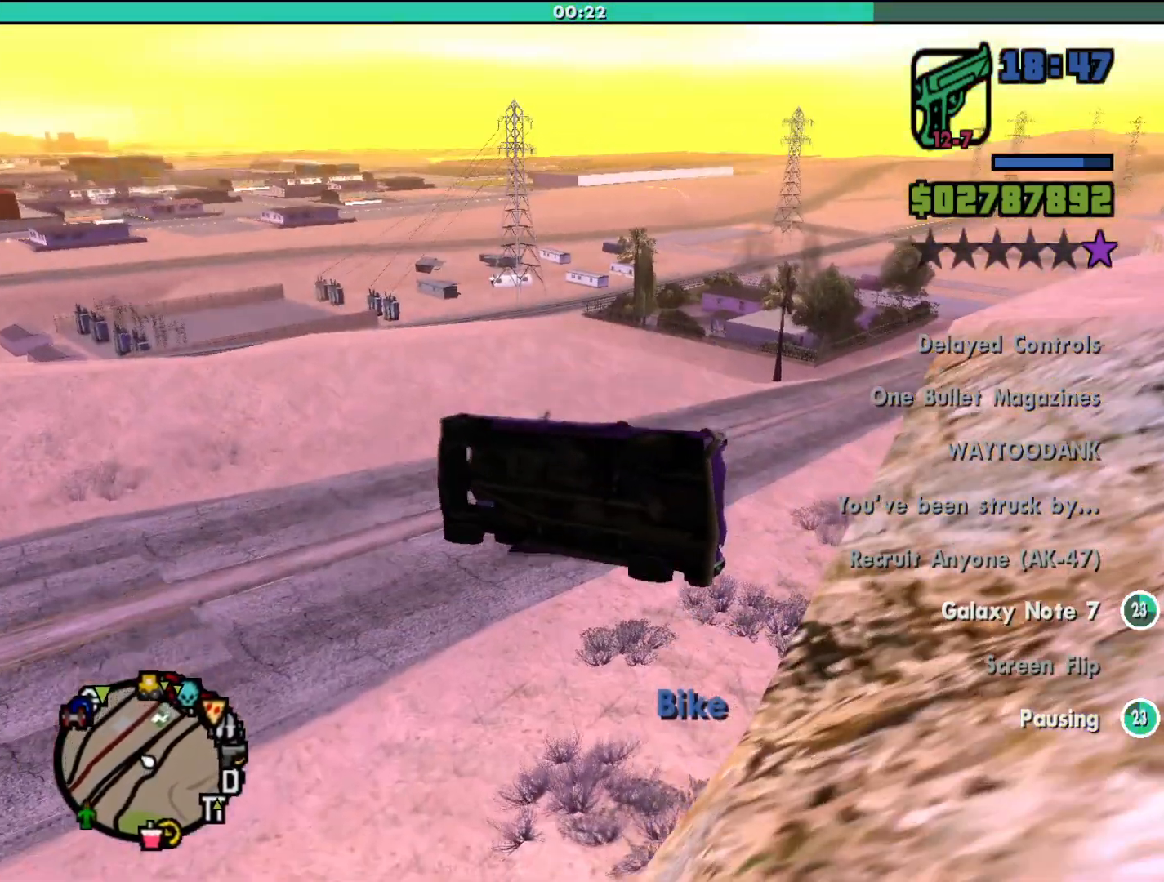
{"keys": ["w"], "mouse": [], "events": []}
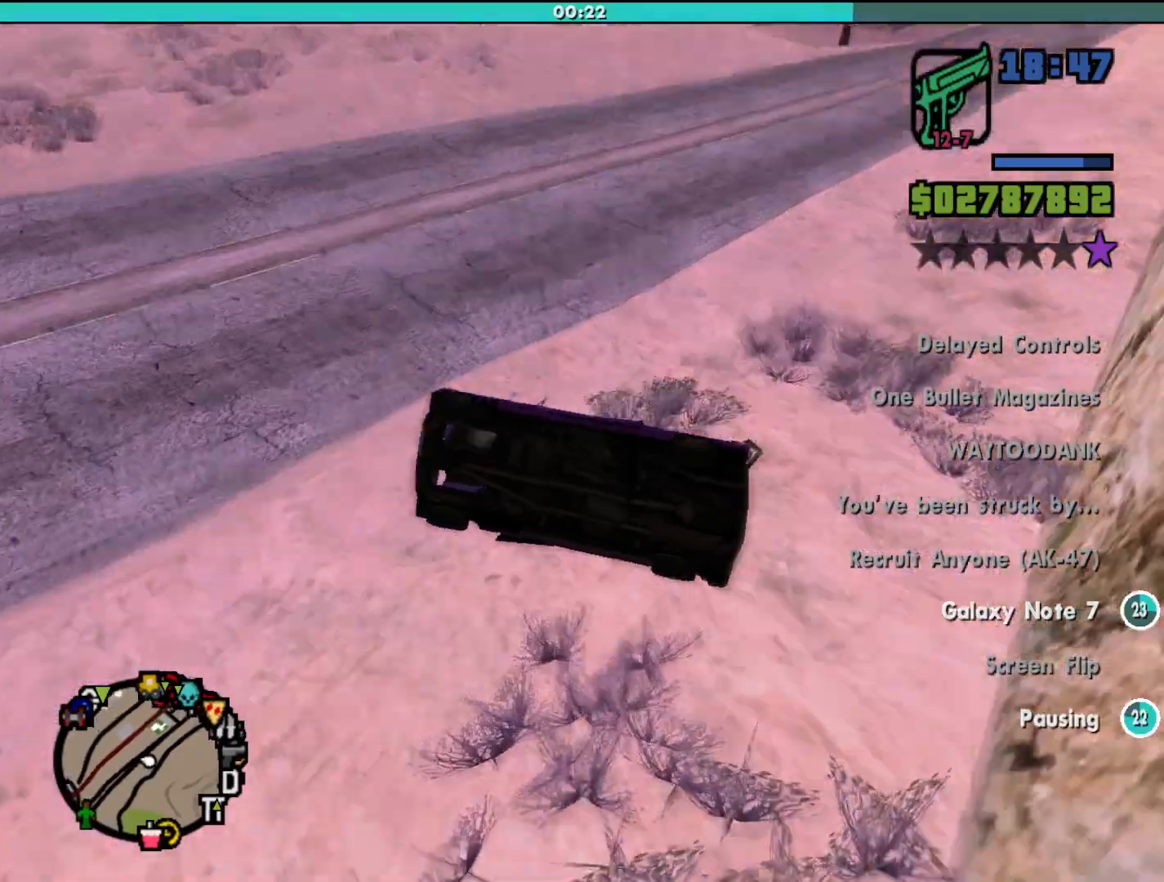
{"keys": ["w"], "mouse": [], "events": []}
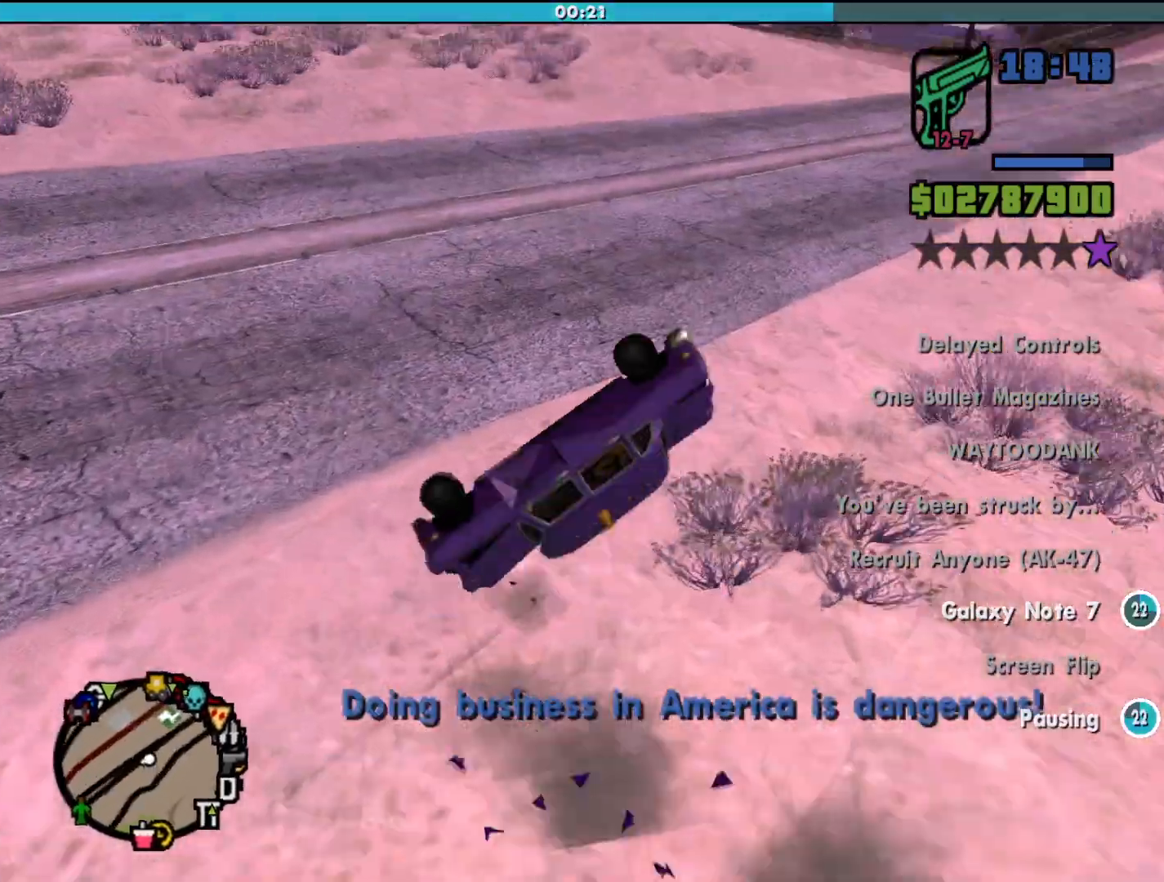
{"keys": ["d", "w"], "mouse": [], "events": [[267, "d", "down"]]}
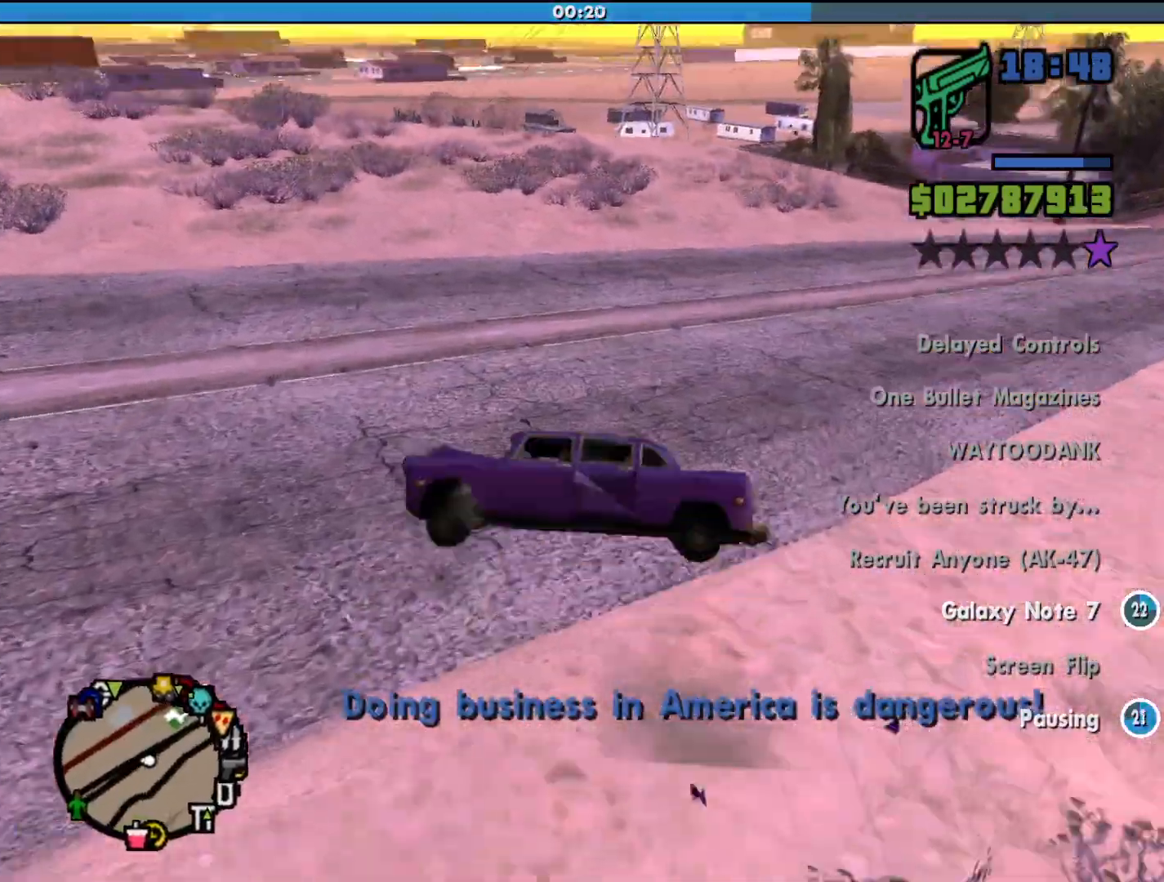
{"keys": ["w"], "mouse": [], "events": [[67, "d", "up"]]}
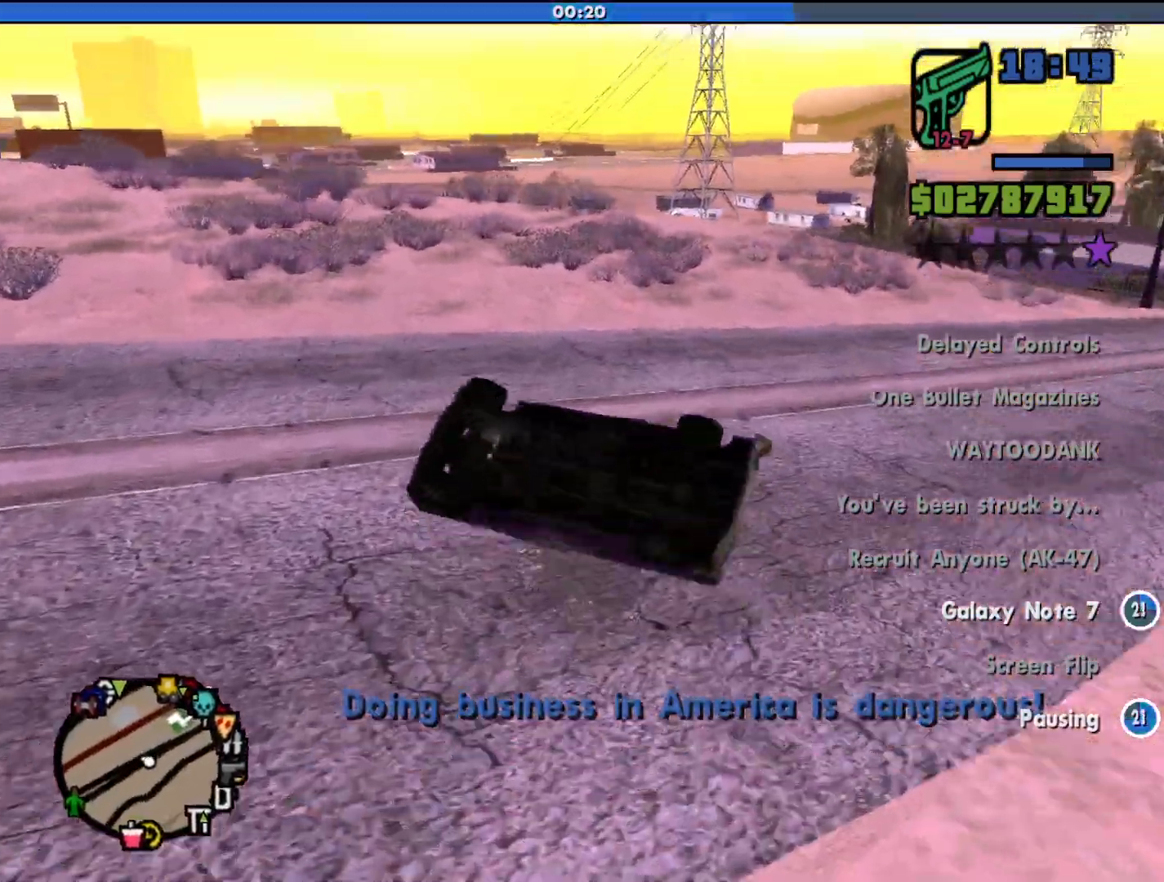
{"keys": ["d", "w"], "mouse": [], "events": [[400, "d", "down"]]}
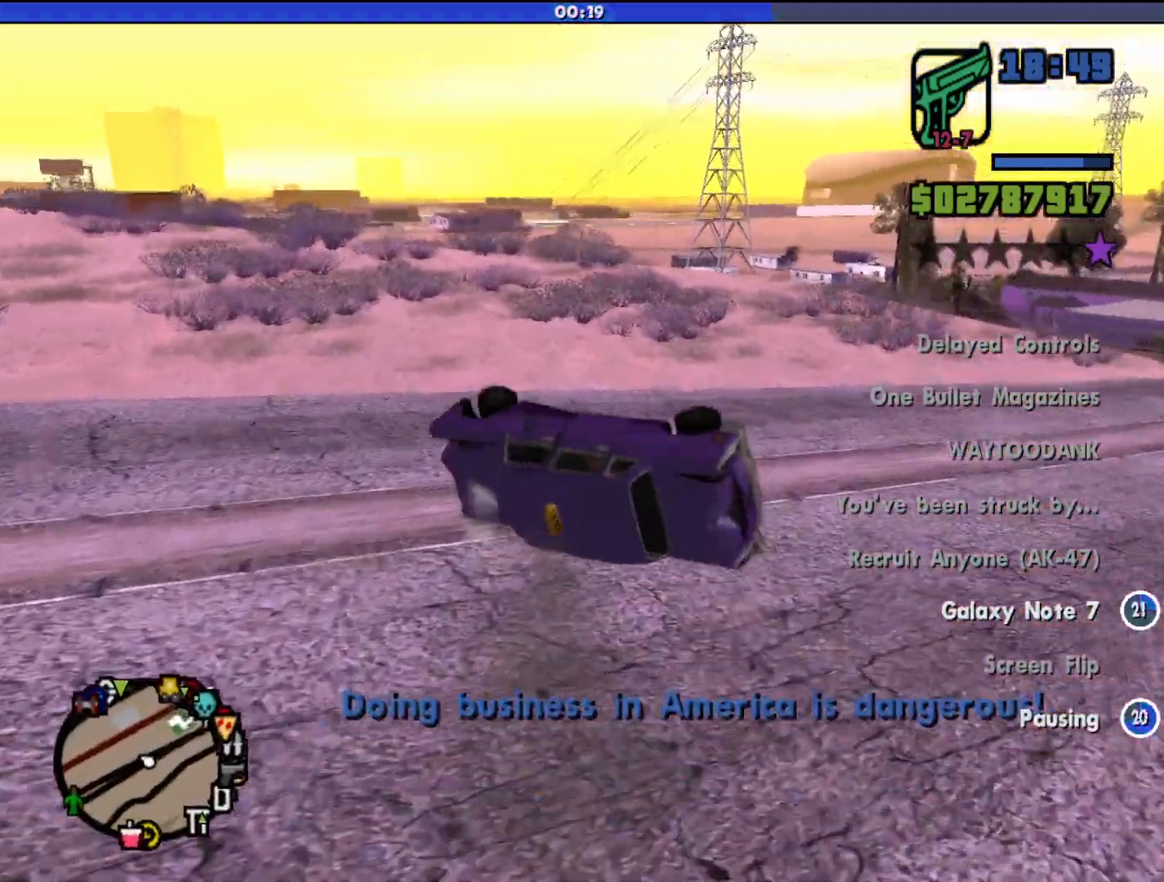
{"keys": ["d", "w"], "mouse": [], "events": []}
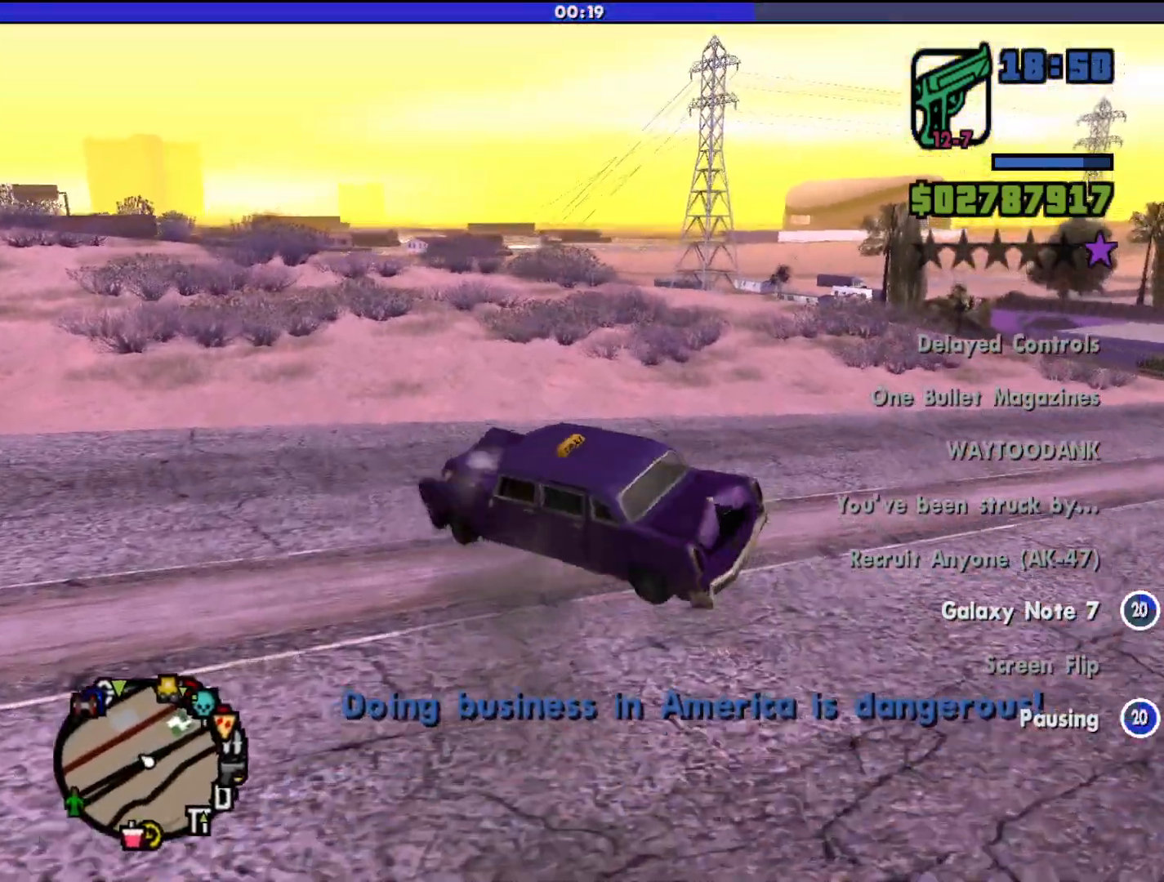
{"keys": ["d", "w"], "mouse": [], "events": []}
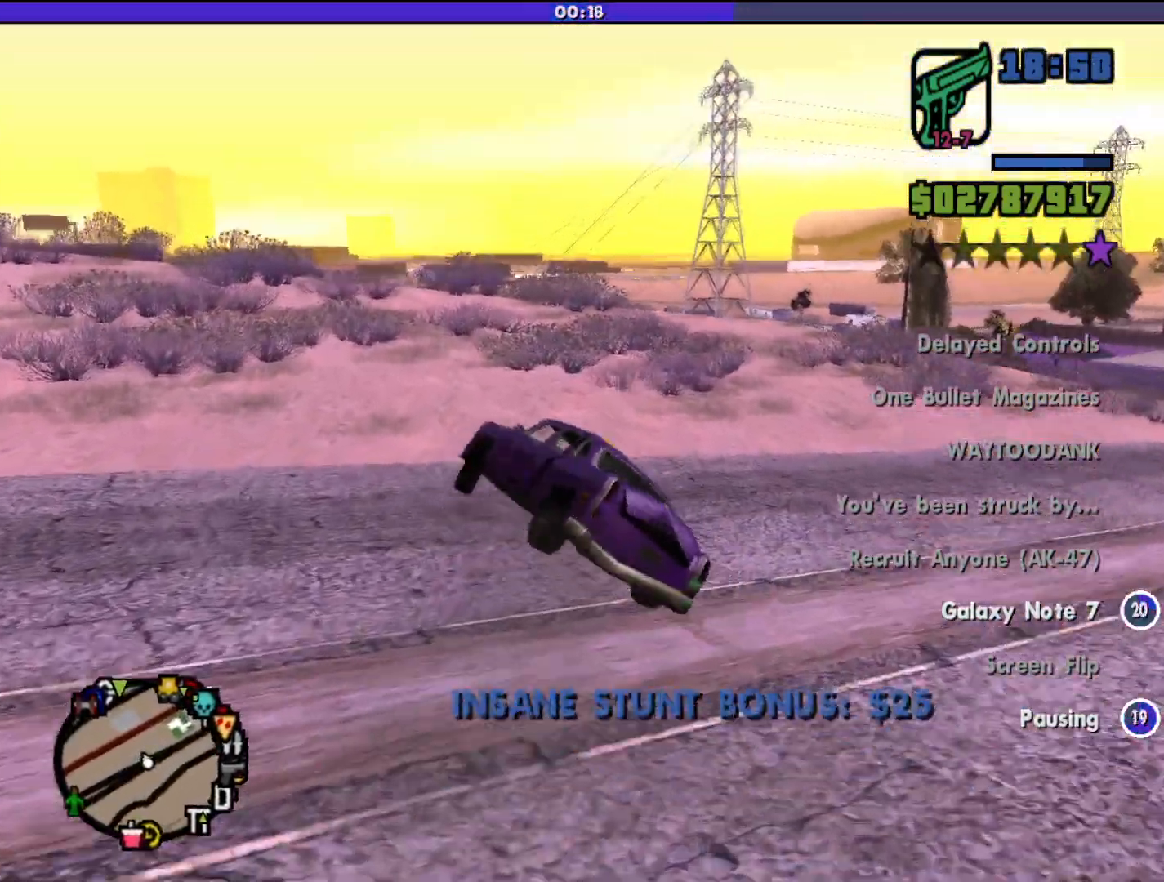
{"keys": ["a", "w"], "mouse": [], "events": [[200, "d", "up"], [267, "a", "down"]]}
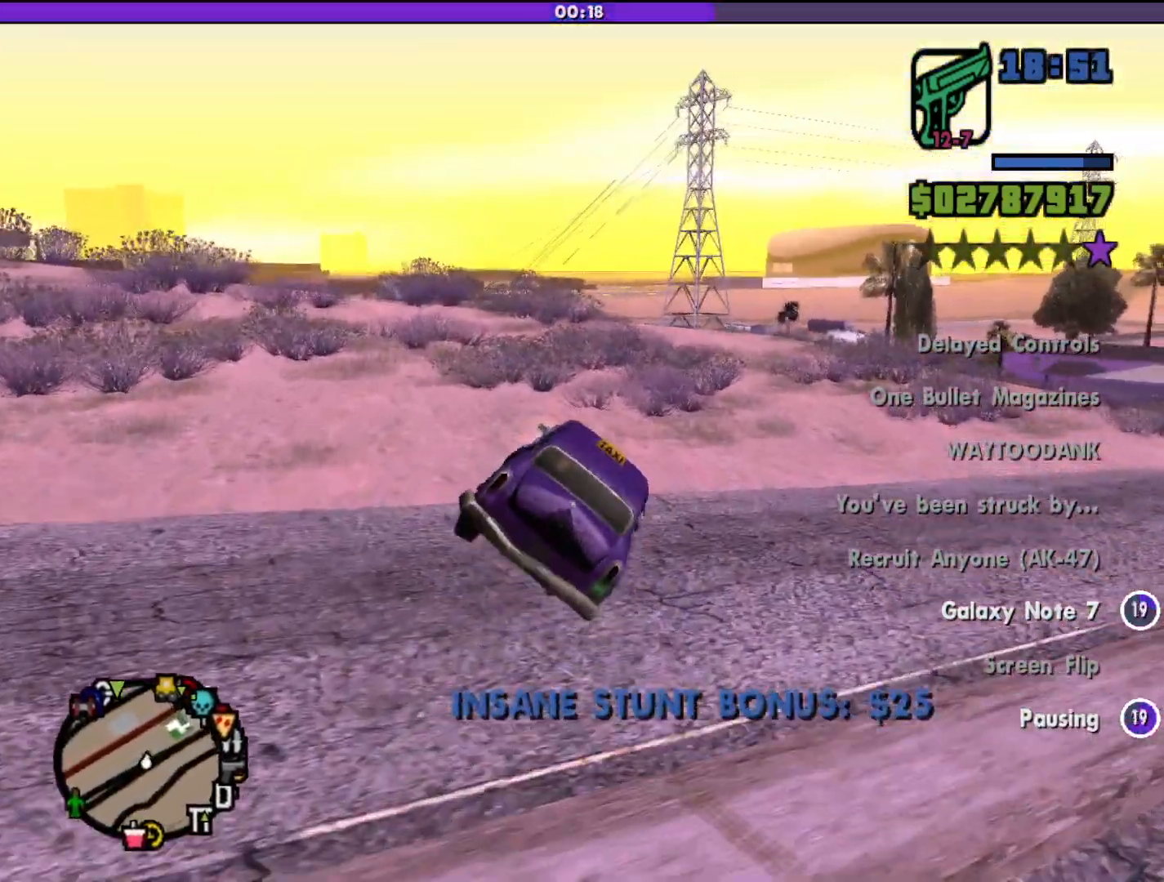
{"keys": ["w"], "mouse": [], "events": [[133, "a", "up"]]}
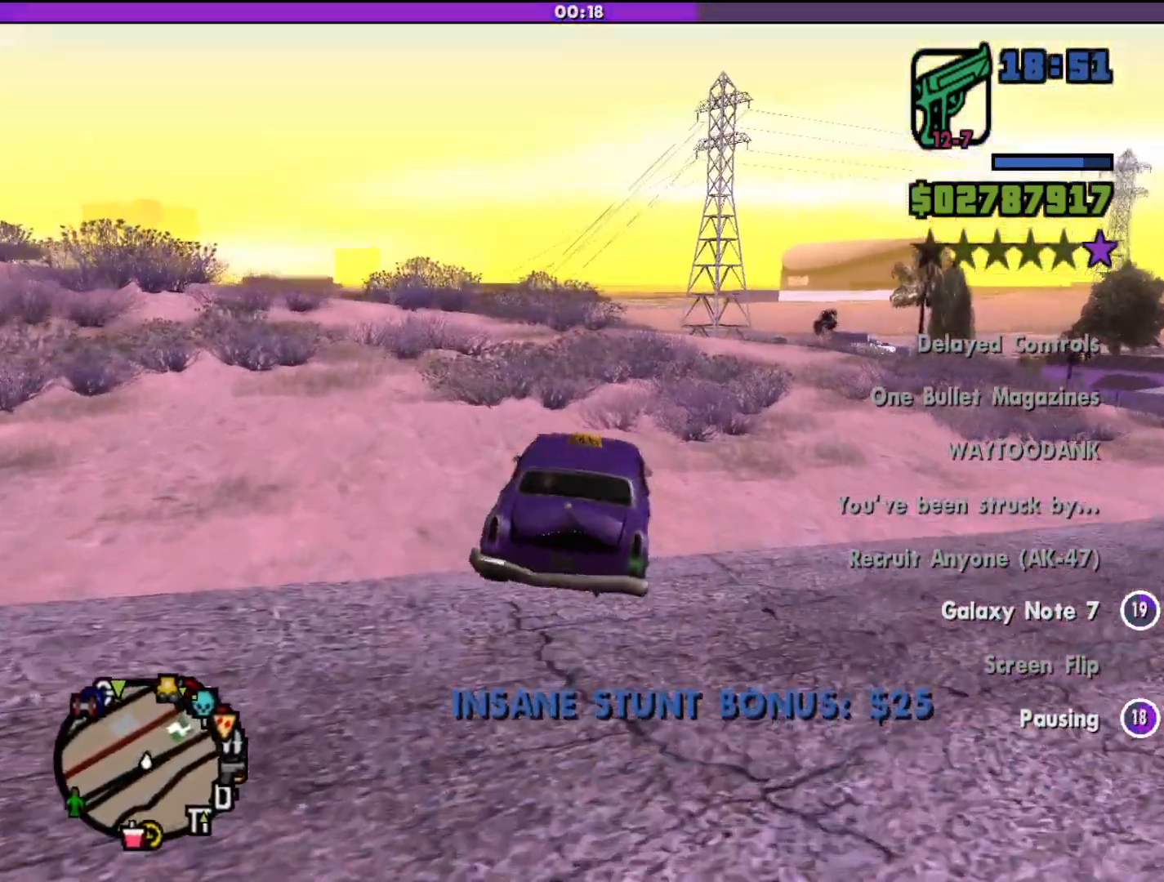
{"keys": ["w"], "mouse": [], "events": [[300, "a", "down"], [433, "a", "up"]]}
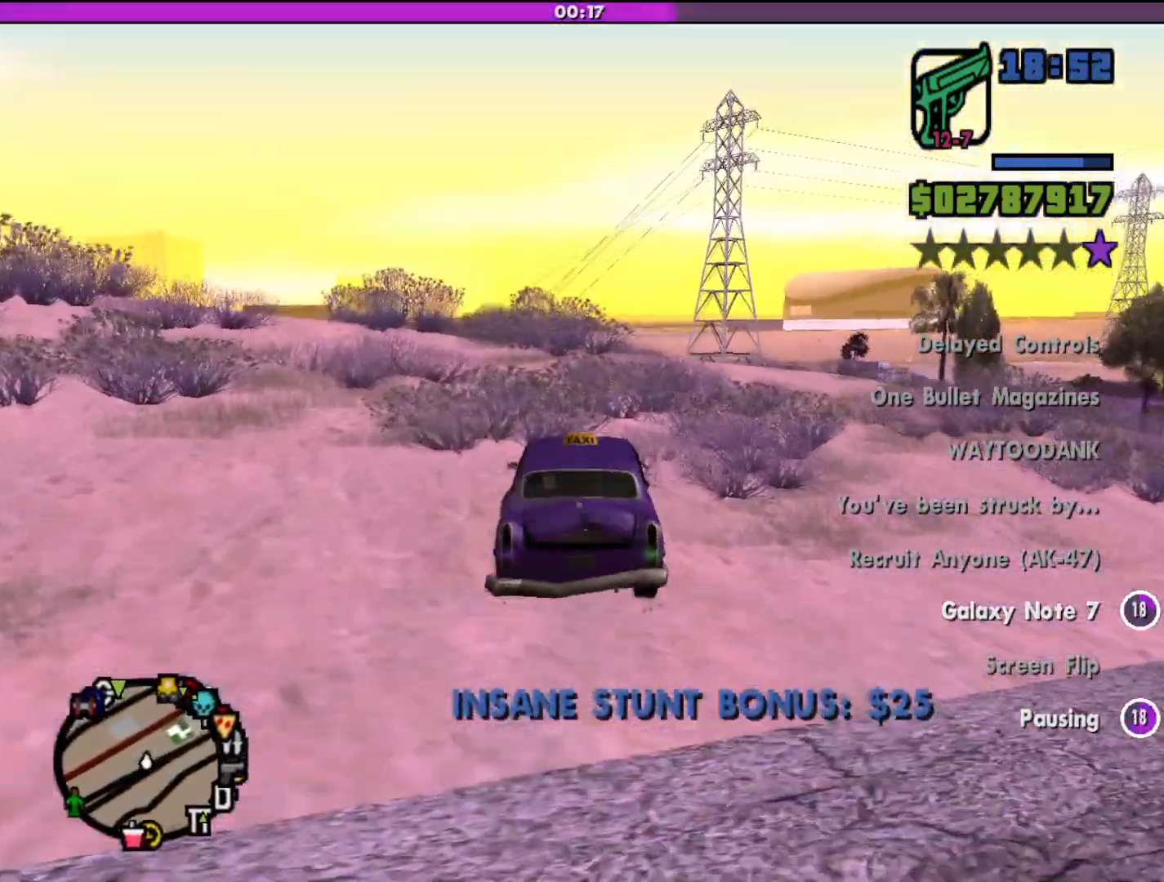
{"keys": ["a", "w"], "mouse": [], "events": [[333, "a", "down"]]}